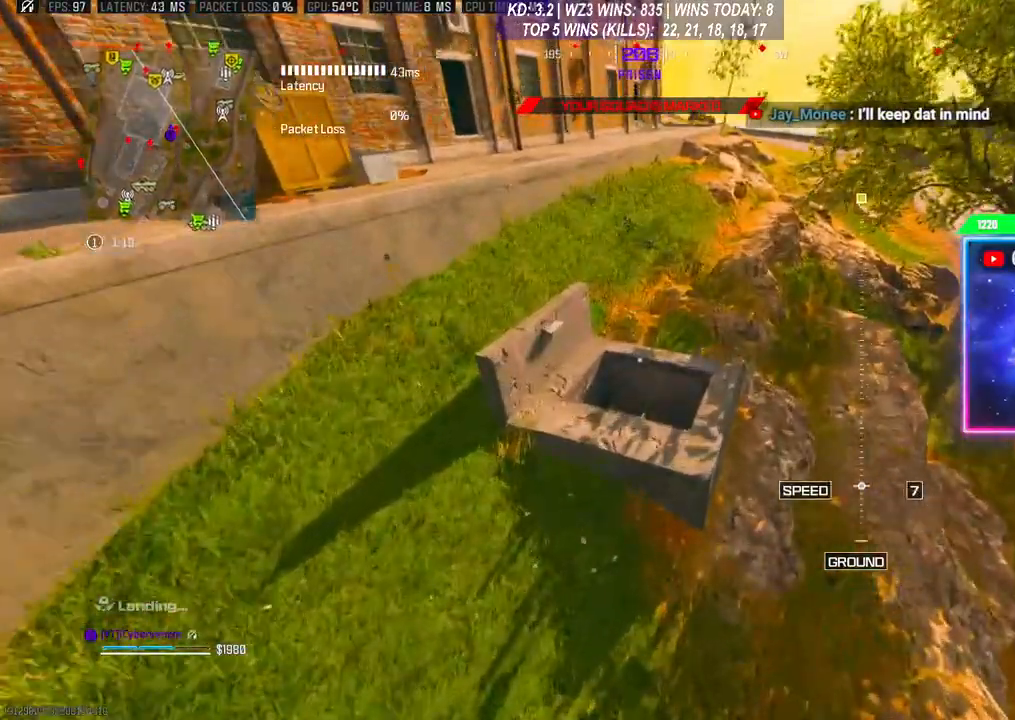
Gameplay with a controller (Xbox layout); each line is a JSON object with the inputs held at the frame after it. "events" lists button and stick changes between this image and that frame as [ms after this image, input, new state], when the widget could be followed in between.
{"buttons": [], "left_stick": "center", "right_stick": "down-left", "events": [[133, "left_stick", "center"]]}
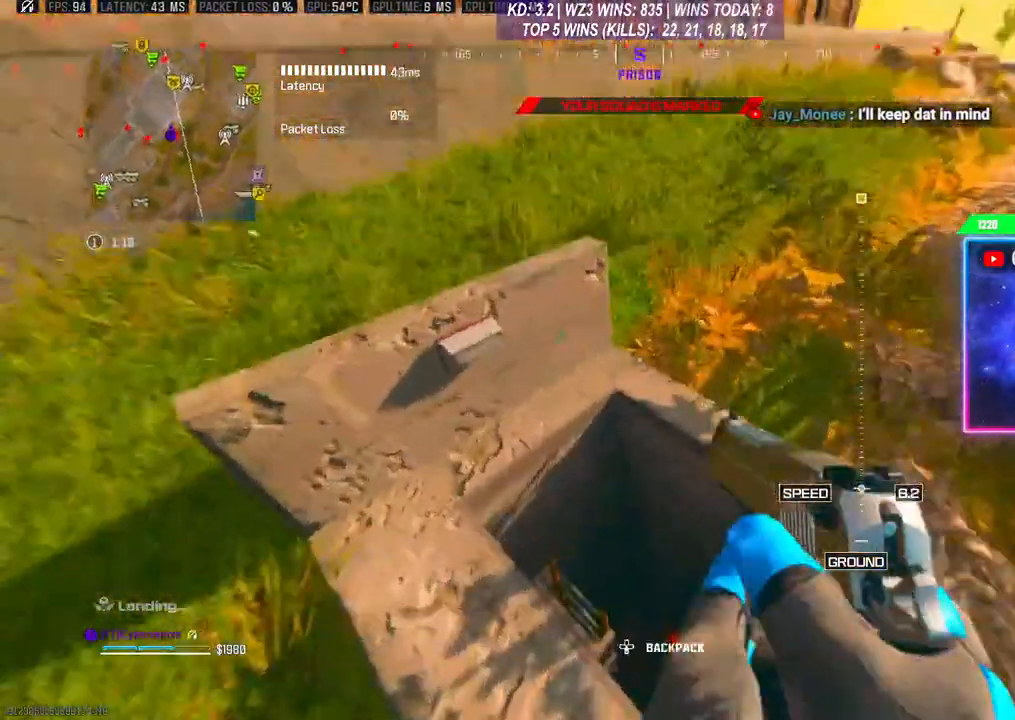
{"buttons": [], "left_stick": "center", "right_stick": "center", "events": [[67, "left_stick", "down-left"], [333, "left_stick", "left"], [433, "right_stick", "center"], [467, "left_stick", "center"]]}
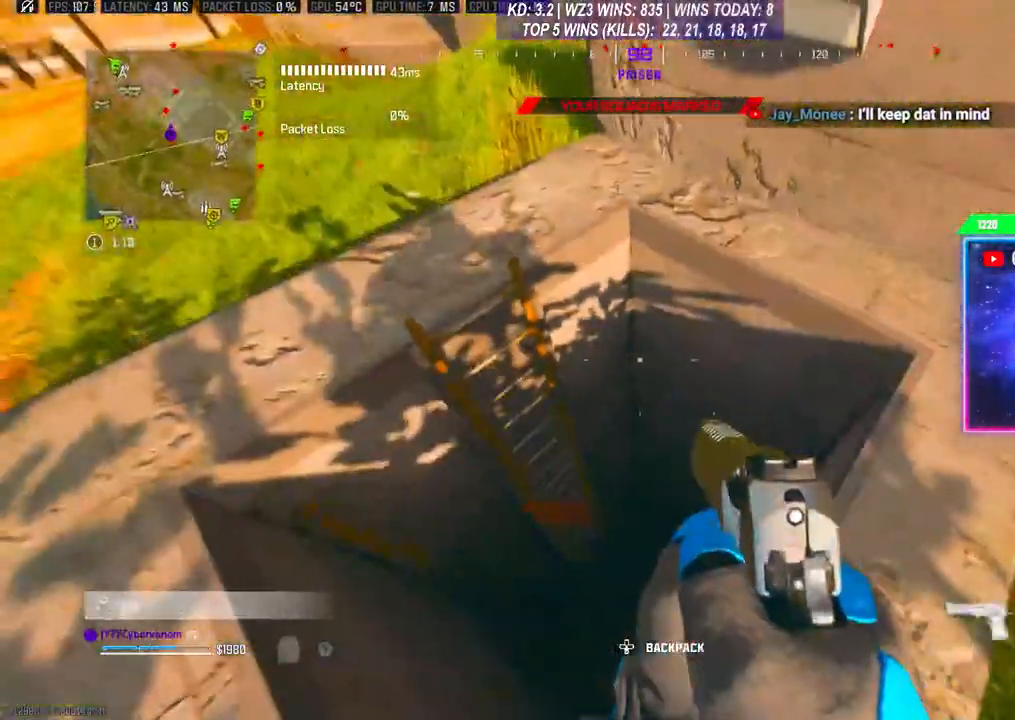
{"buttons": [], "left_stick": "center", "right_stick": "center", "events": []}
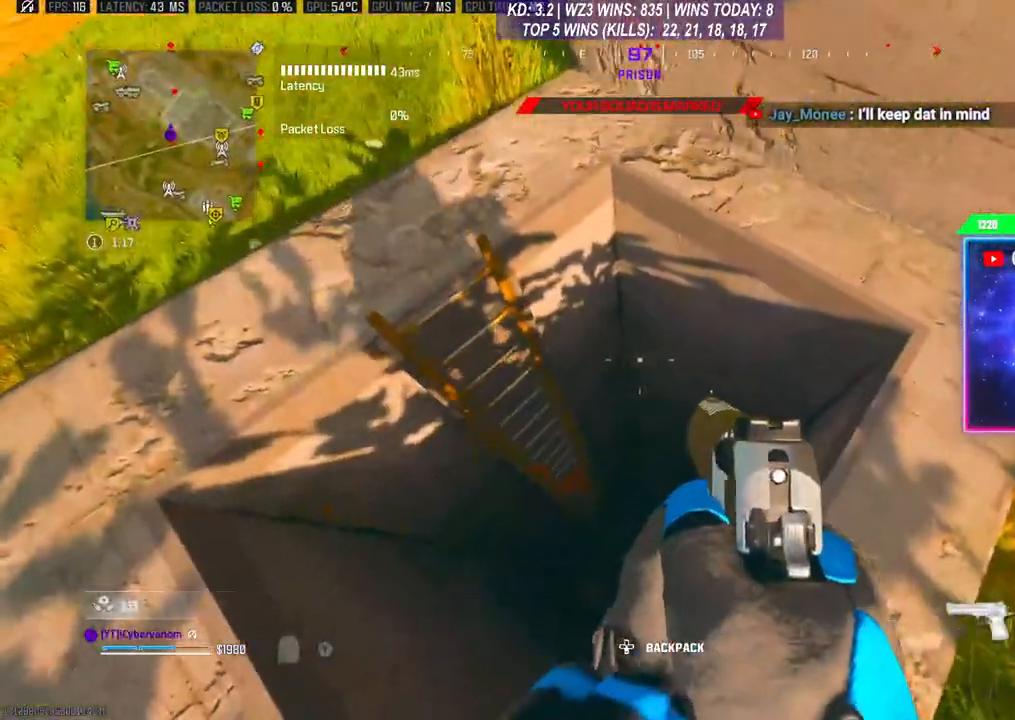
{"buttons": [], "left_stick": "center", "right_stick": "center", "events": []}
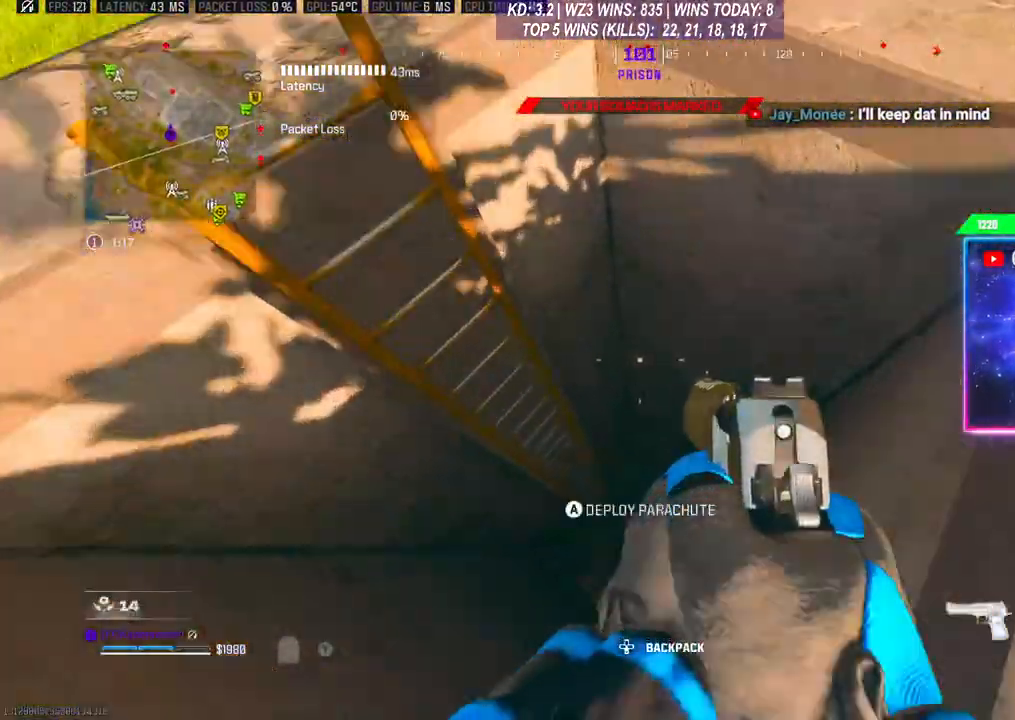
{"buttons": [], "left_stick": "down-right", "right_stick": "up", "events": [[200, "left_stick", "down-right"], [500, "right_stick", "up"]]}
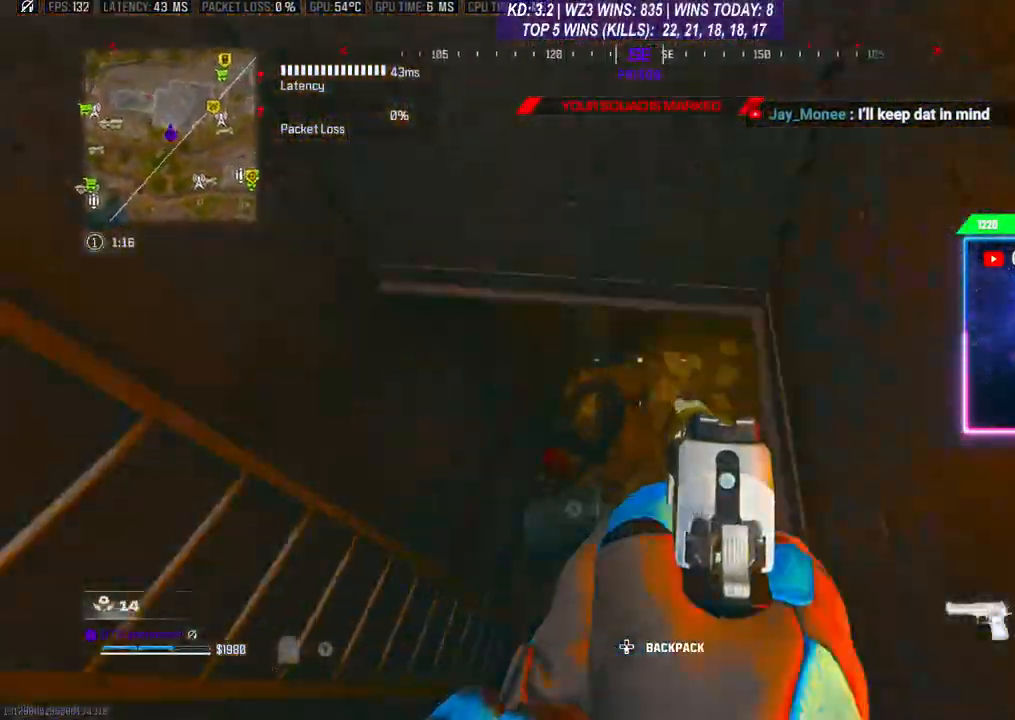
{"buttons": [], "left_stick": "down-right", "right_stick": "center", "events": [[433, "right_stick", "center"]]}
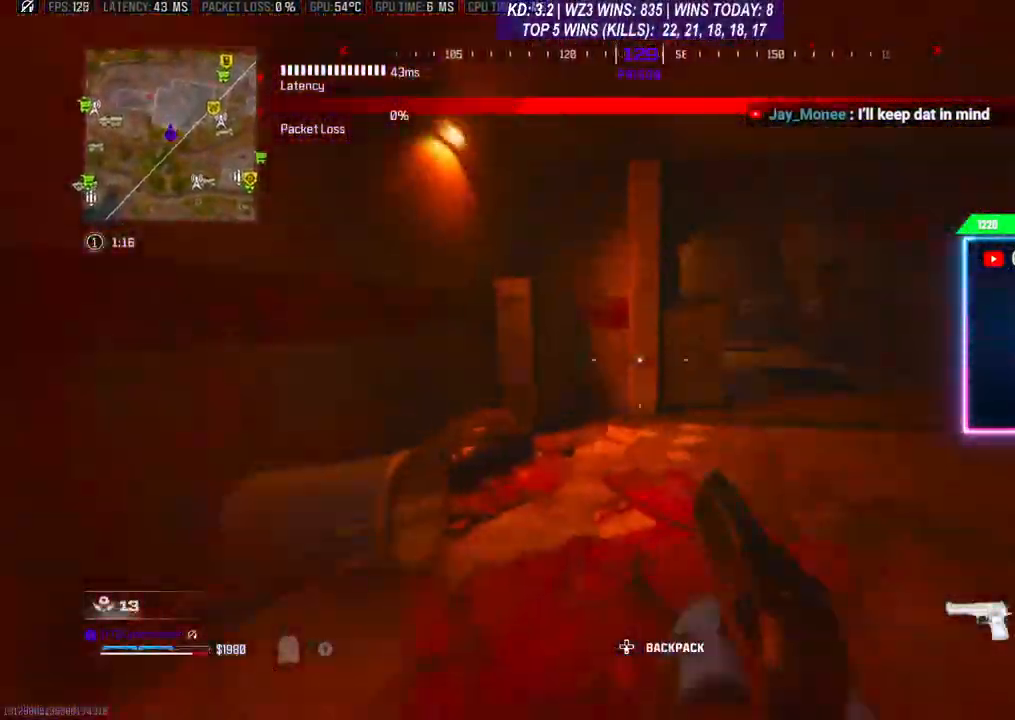
{"buttons": [], "left_stick": "right", "right_stick": "center", "events": [[67, "right_stick", "left"], [200, "left_stick", "down"], [333, "left_stick", "up"], [467, "right_stick", "center"], [500, "left_stick", "right"]]}
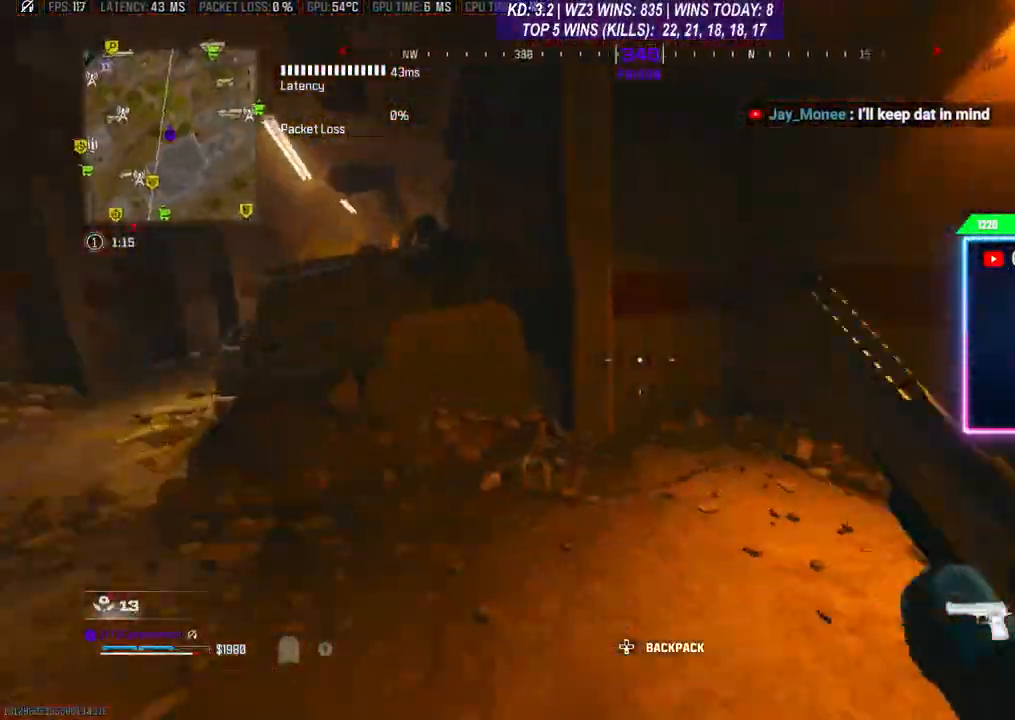
{"buttons": [], "left_stick": "down-left", "right_stick": "center", "events": [[33, "right_stick", "left"], [200, "left_stick", "down-left"], [267, "right_stick", "up"], [500, "right_stick", "center"]]}
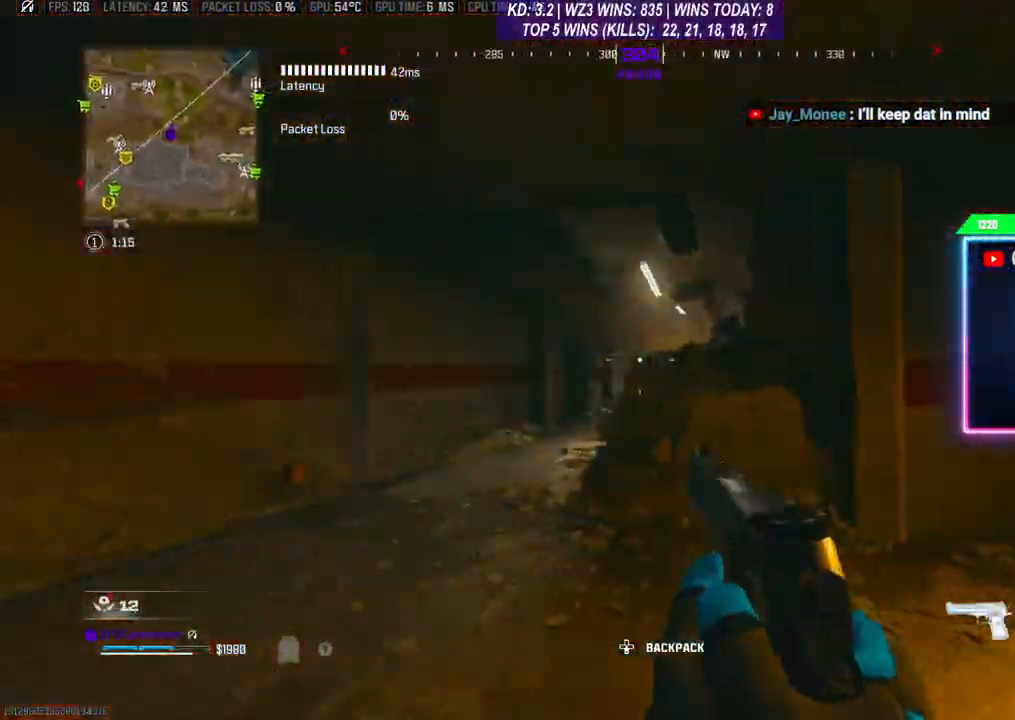
{"buttons": [], "left_stick": "left", "right_stick": "center", "events": [[33, "left_stick", "up-left"], [100, "L3", "down"], [167, "A", "down"], [200, "L3", "up"], [267, "left_stick", "left"], [300, "A", "up"]]}
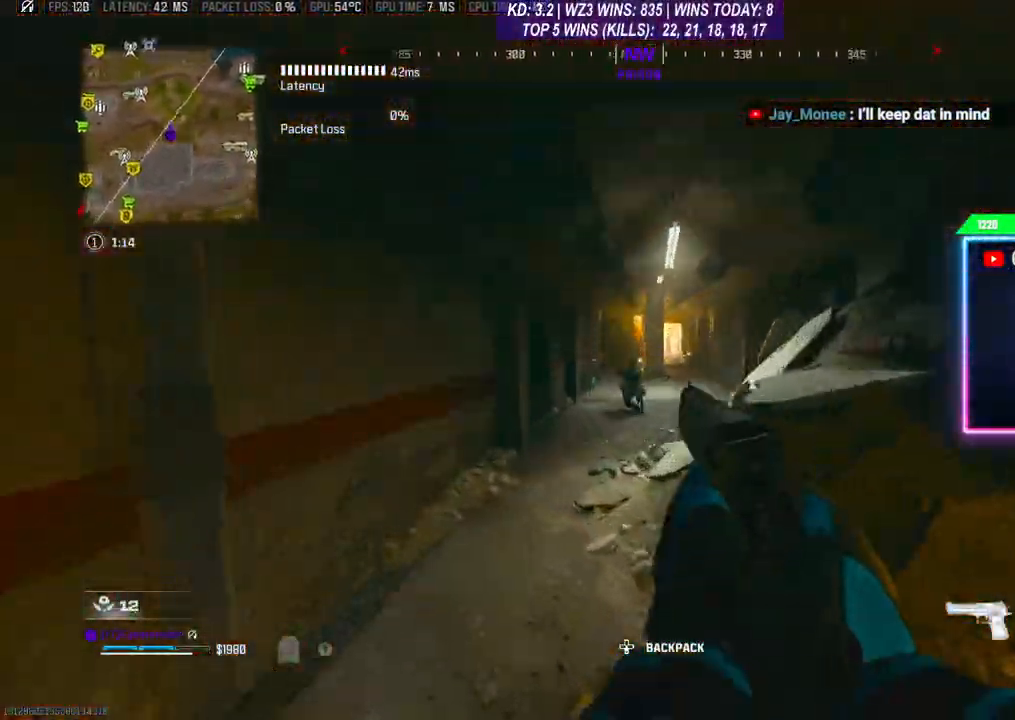
{"buttons": ["L2"], "left_stick": "down-right", "right_stick": "center", "events": [[33, "L2", "down"], [67, "left_stick", "center"], [133, "R2", "down"], [200, "R2", "up"], [200, "left_stick", "down-right"], [267, "R2", "down"], [333, "R2", "up"], [400, "R2", "down"], [467, "R2", "up"]]}
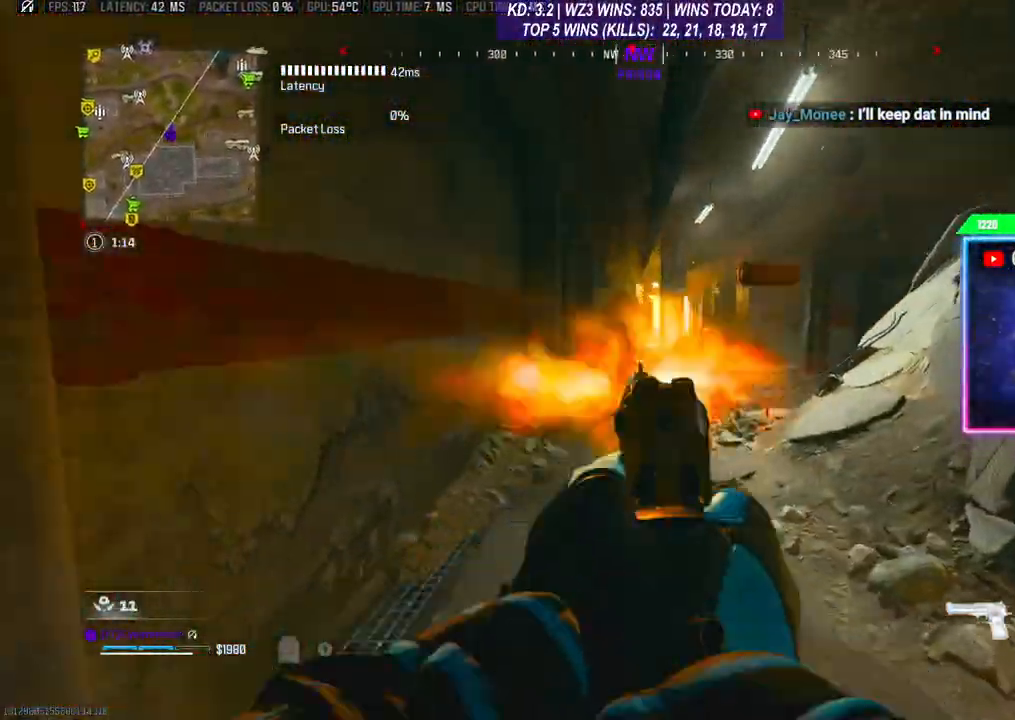
{"buttons": ["L2"], "left_stick": "down-right", "right_stick": "center", "events": [[33, "R2", "down"], [67, "right_stick", "left"], [100, "R2", "up"], [167, "R2", "down"], [233, "R2", "up"], [233, "right_stick", "center"], [300, "R2", "down"], [367, "R2", "up"], [433, "R2", "down"], [500, "R2", "up"]]}
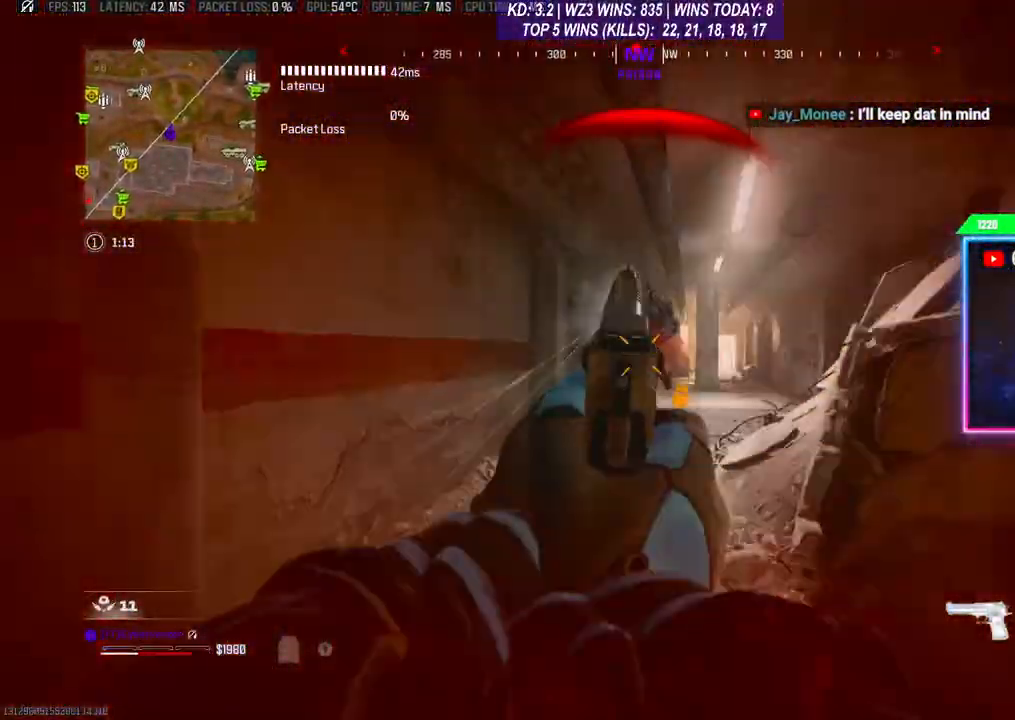
{"buttons": [], "left_stick": "down-right", "right_stick": "center", "events": [[67, "R2", "down"], [133, "R2", "up"], [167, "R2", "down"], [233, "right_stick", "right"], [267, "R2", "up"], [300, "L2", "up"], [300, "R2", "down"], [400, "R2", "up"], [400, "left_stick", "up-right"], [467, "right_stick", "center"], [500, "left_stick", "down-right"]]}
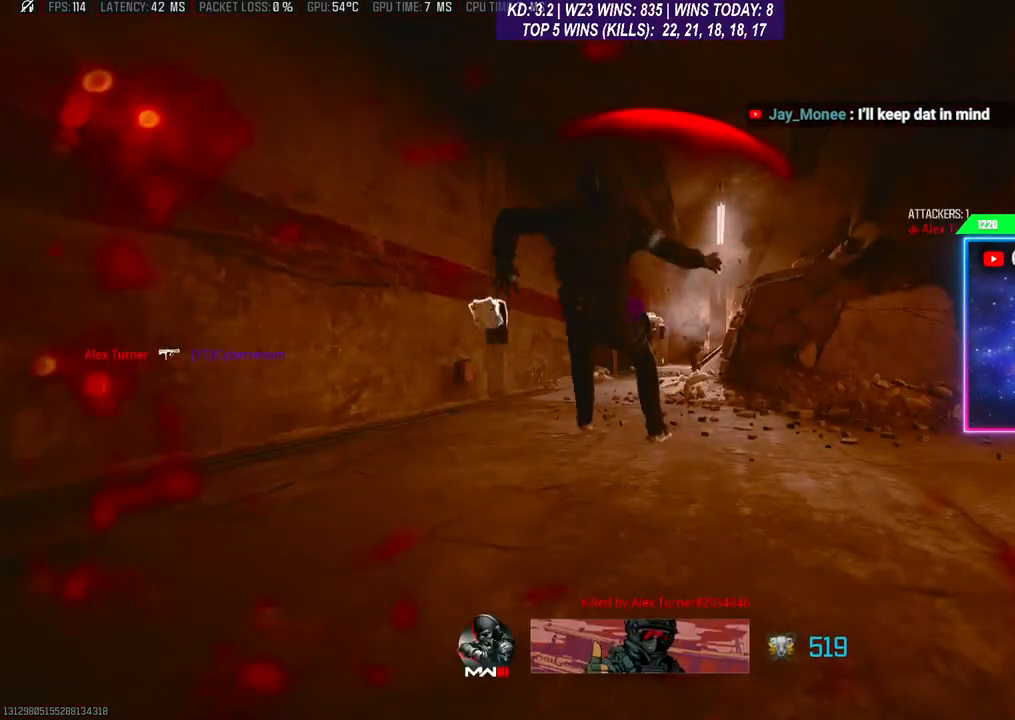
{"buttons": [], "left_stick": "center", "right_stick": "center", "events": [[33, "left_stick", "center"]]}
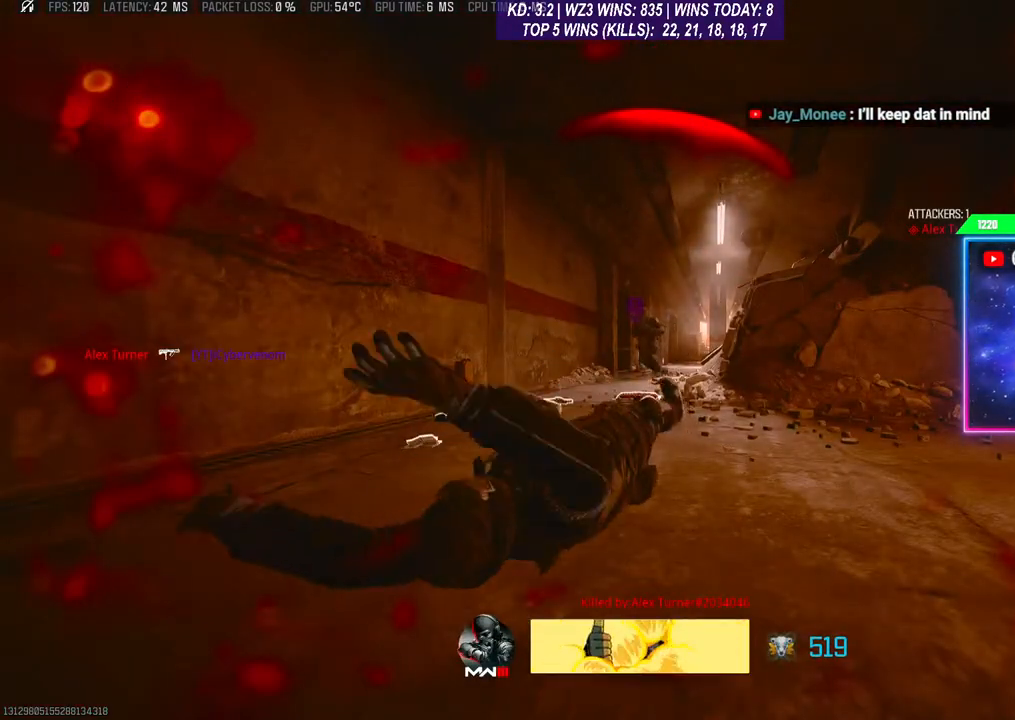
{"buttons": [], "left_stick": "center", "right_stick": "center", "events": []}
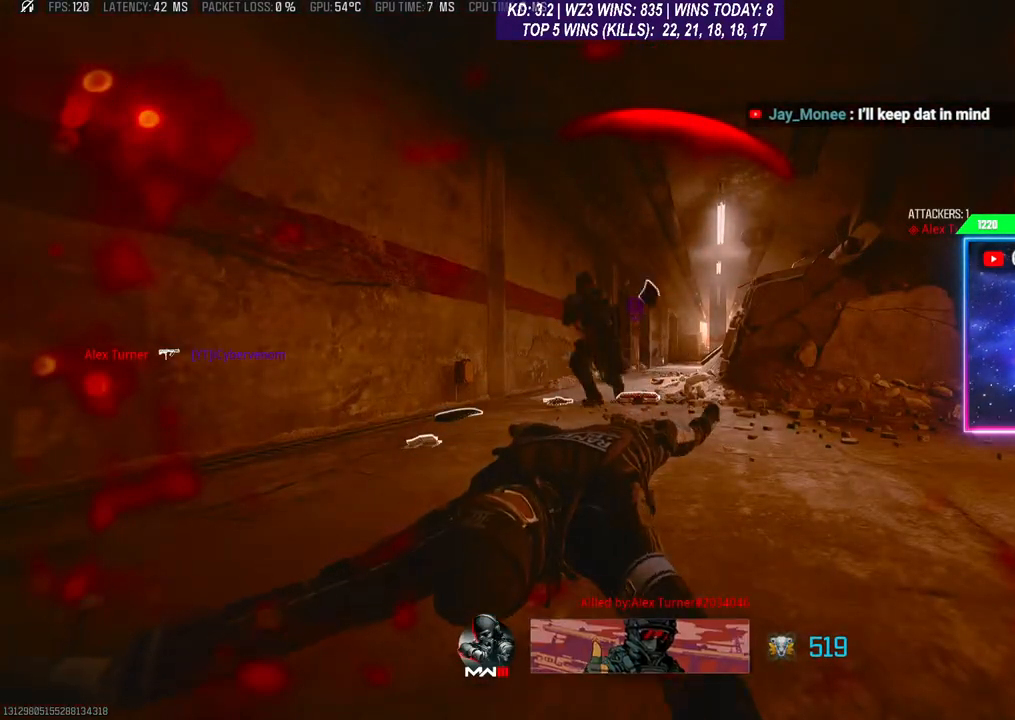
{"buttons": [], "left_stick": "center", "right_stick": "center", "events": []}
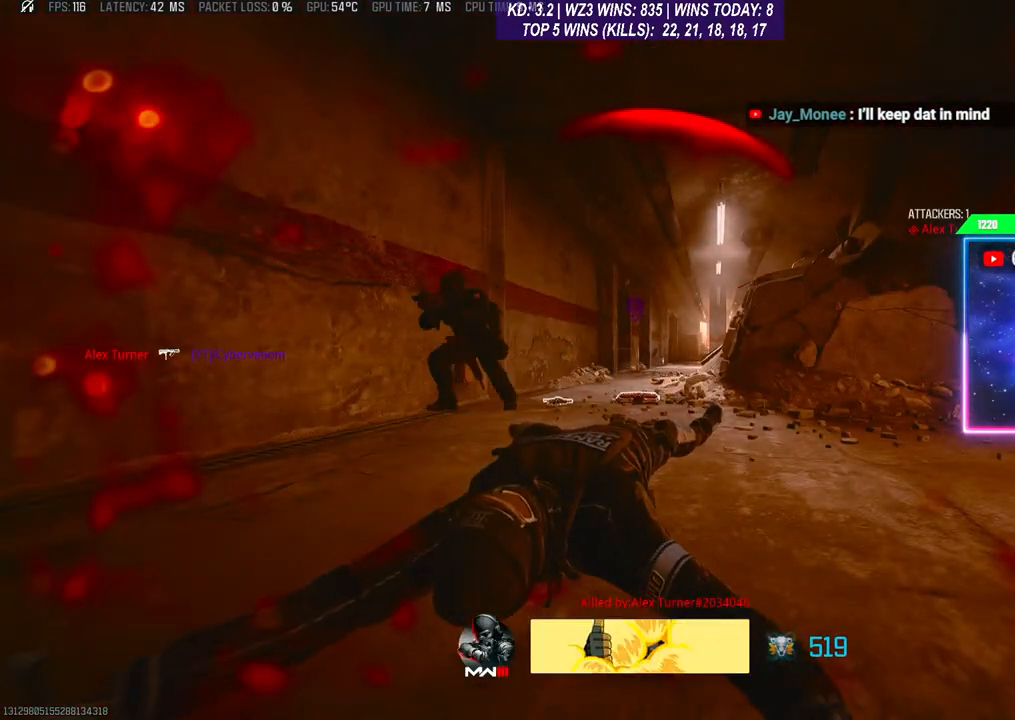
{"buttons": [], "left_stick": "center", "right_stick": "center", "events": []}
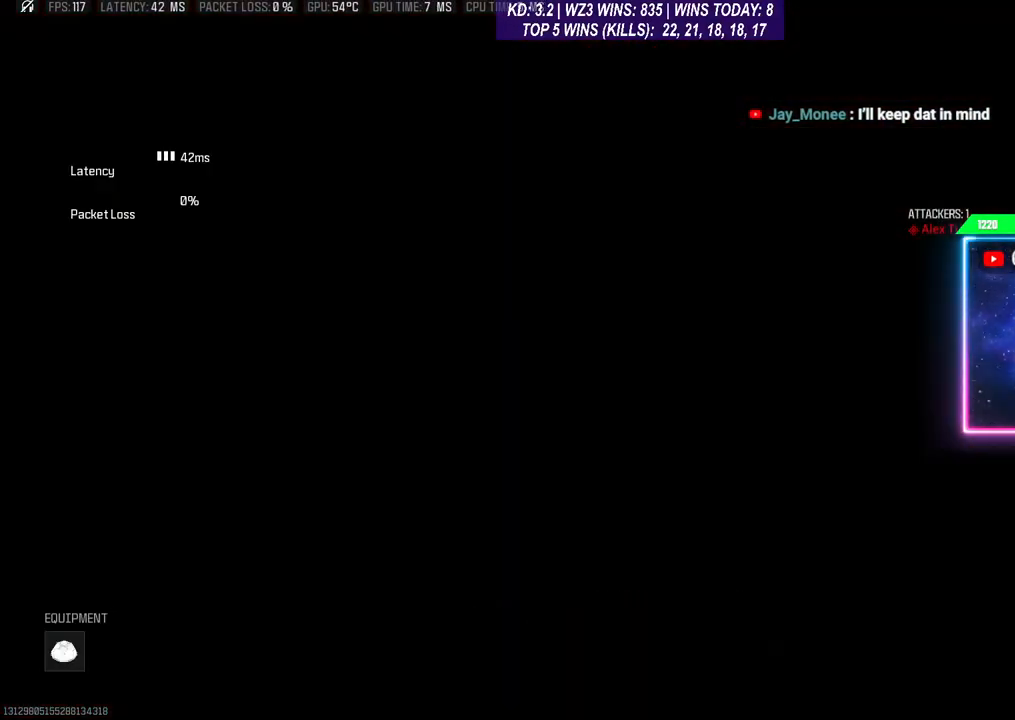
{"buttons": [], "left_stick": "center", "right_stick": "center", "events": [[133, "right_stick", "left"], [333, "right_stick", "center"]]}
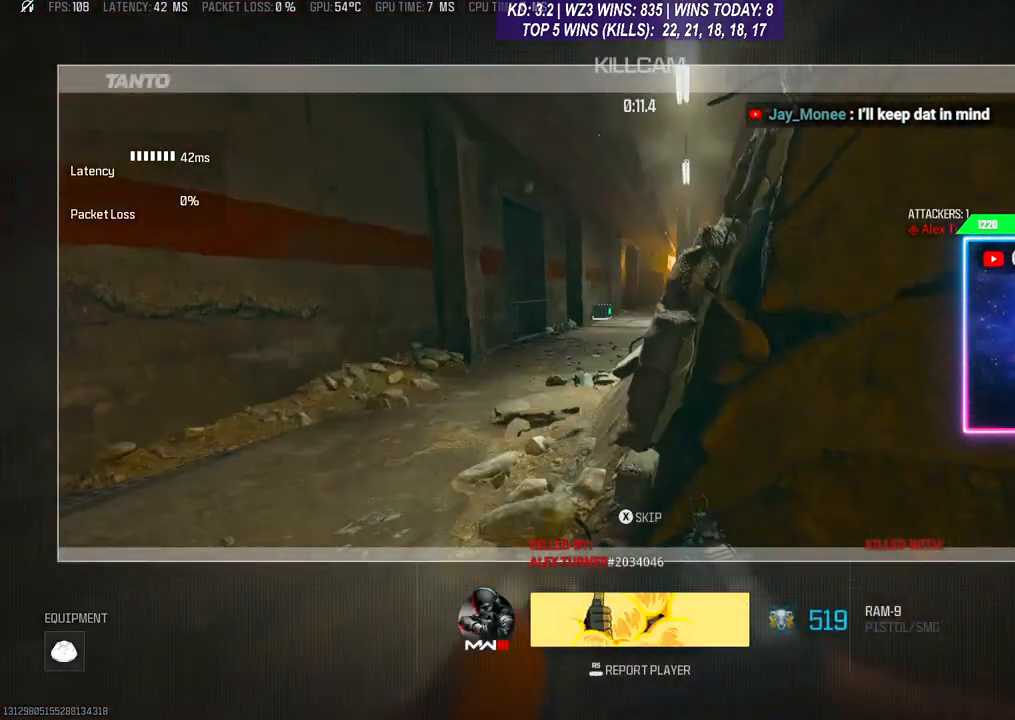
{"buttons": [], "left_stick": "center", "right_stick": "center", "events": [[100, "B", "down"], [233, "B", "up"]]}
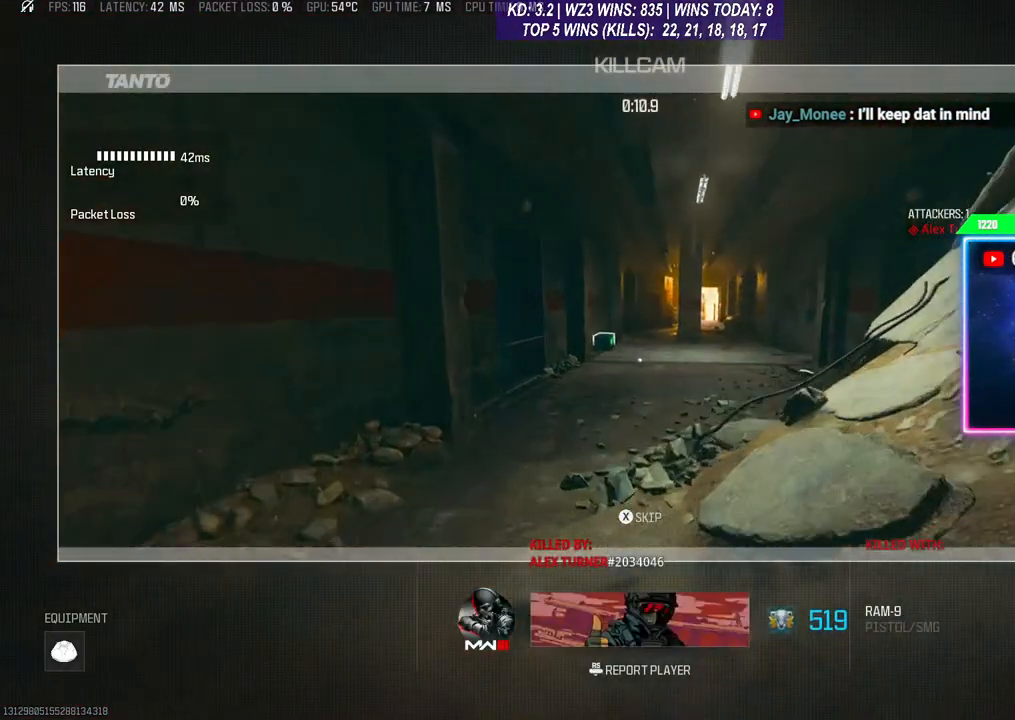
{"buttons": [], "left_stick": "center", "right_stick": "center", "events": []}
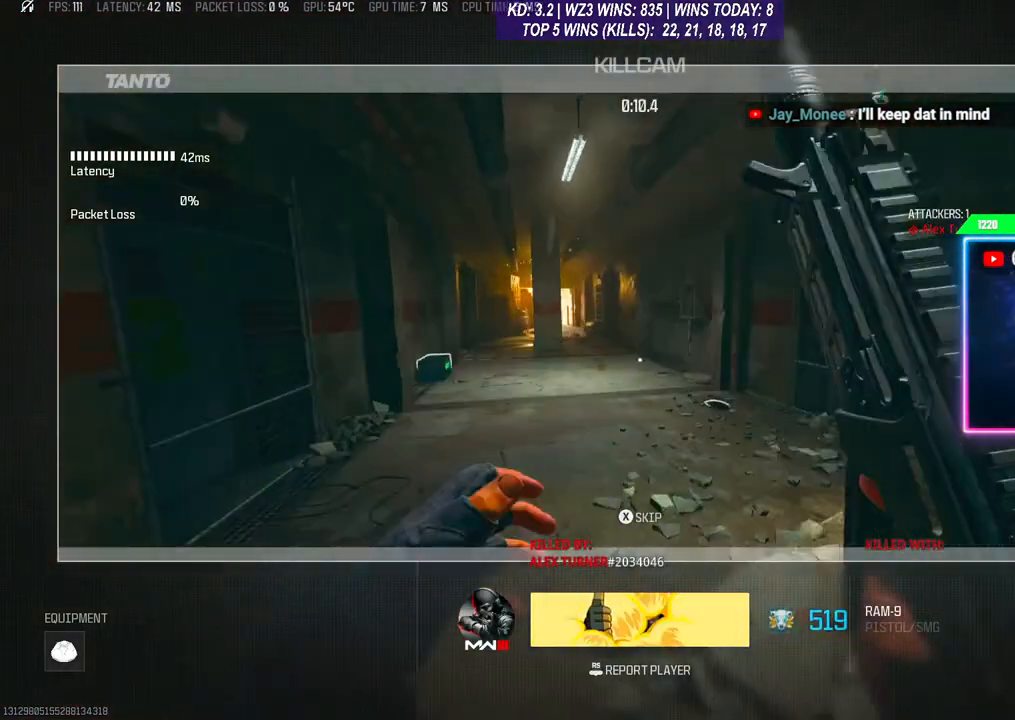
{"buttons": ["DPAD_UP"], "left_stick": "center", "right_stick": "center", "events": [[33, "START", "down"], [100, "right_stick", "down-left"], [167, "START", "up"], [233, "right_stick", "center"], [300, "A", "down"], [400, "A", "up"], [500, "DPAD_UP", "down"]]}
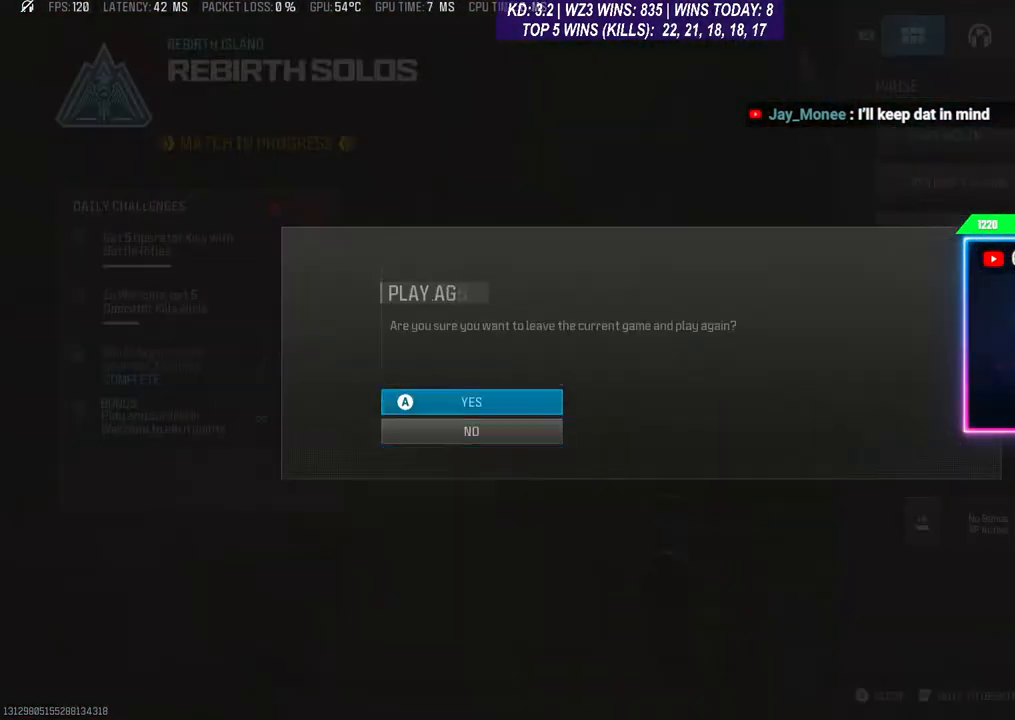
{"buttons": [], "left_stick": "center", "right_stick": "center", "events": [[67, "DPAD_UP", "up"], [100, "A", "down"], [200, "A", "up"]]}
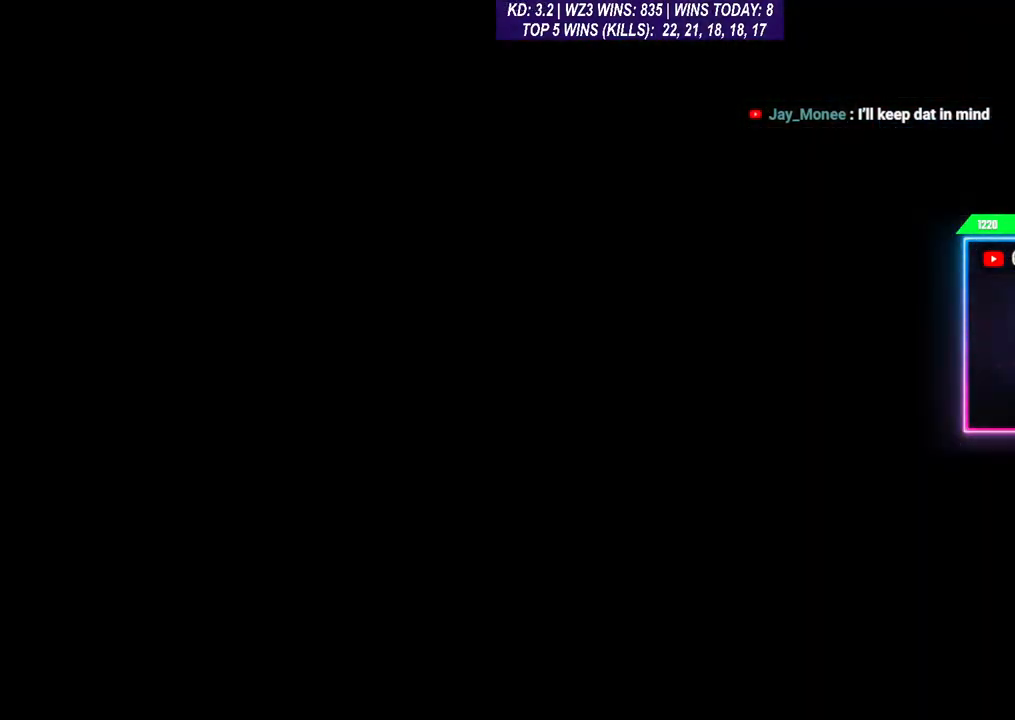
{"buttons": [], "left_stick": "center", "right_stick": "center", "events": []}
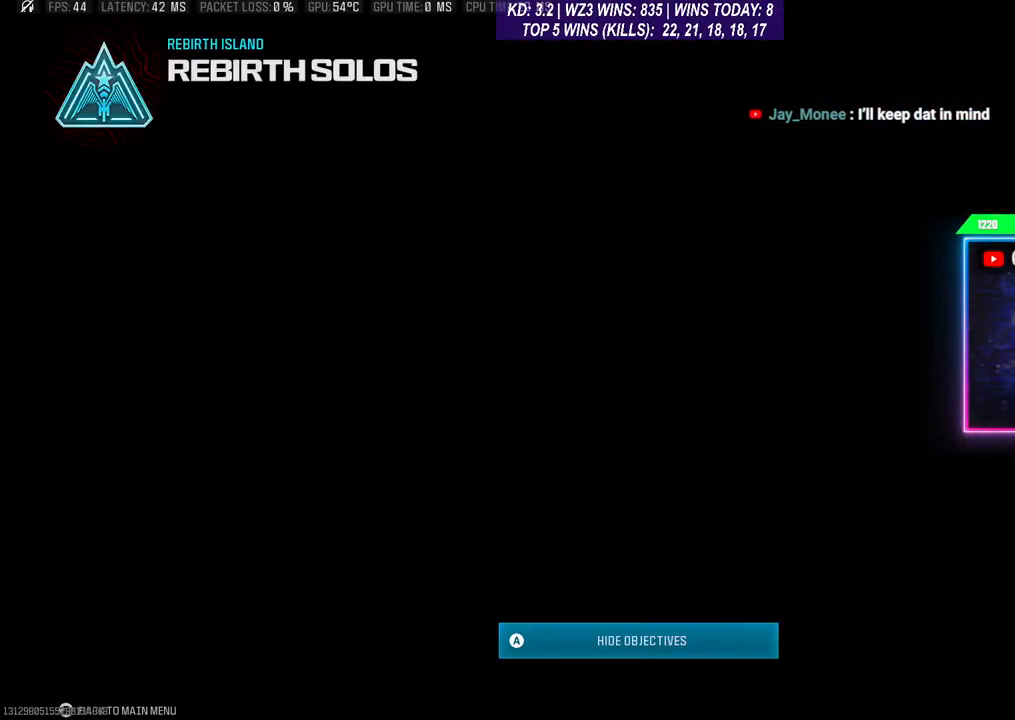
{"buttons": [], "left_stick": "center", "right_stick": "center", "events": []}
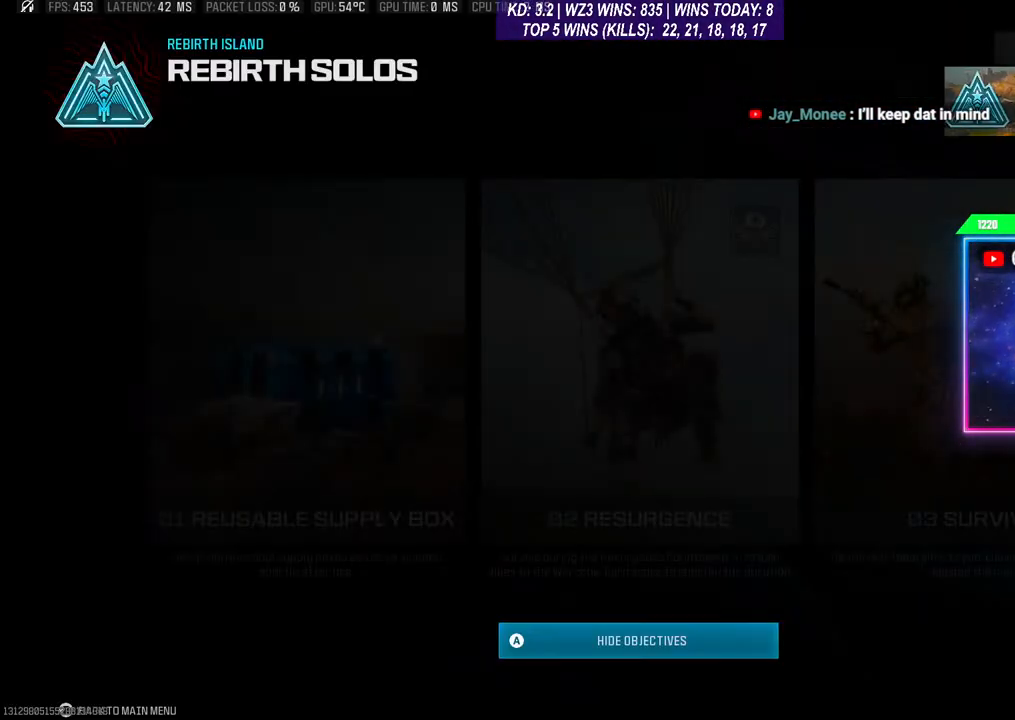
{"buttons": [], "left_stick": "center", "right_stick": "center", "events": [[333, "A", "down"], [433, "A", "up"]]}